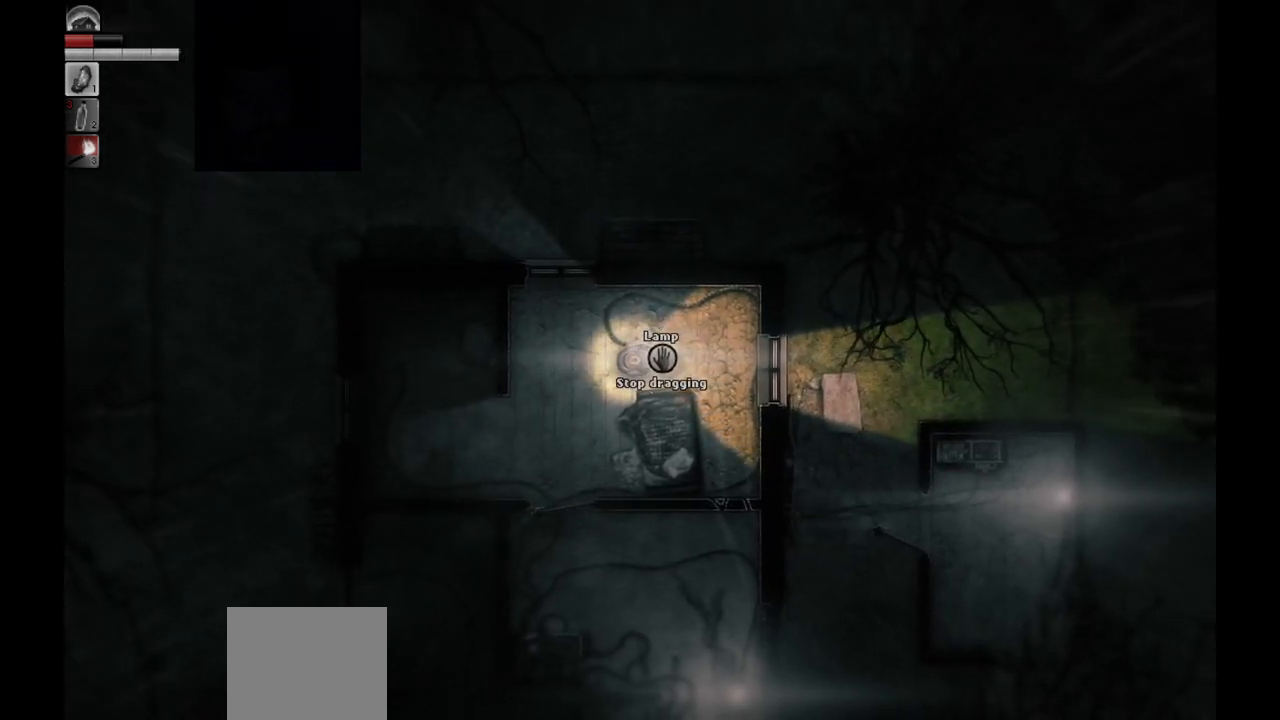
Gameplay with a controller (PlayStation layout); each line is a JSON object with the inputs held at the frame after it. "events" lists button and stick changes between this image and that frame as [ms after this image, input, new state], when the widget could be followed in between.
{"buttons": [], "left_stick": "left", "right_stick": "center", "events": []}
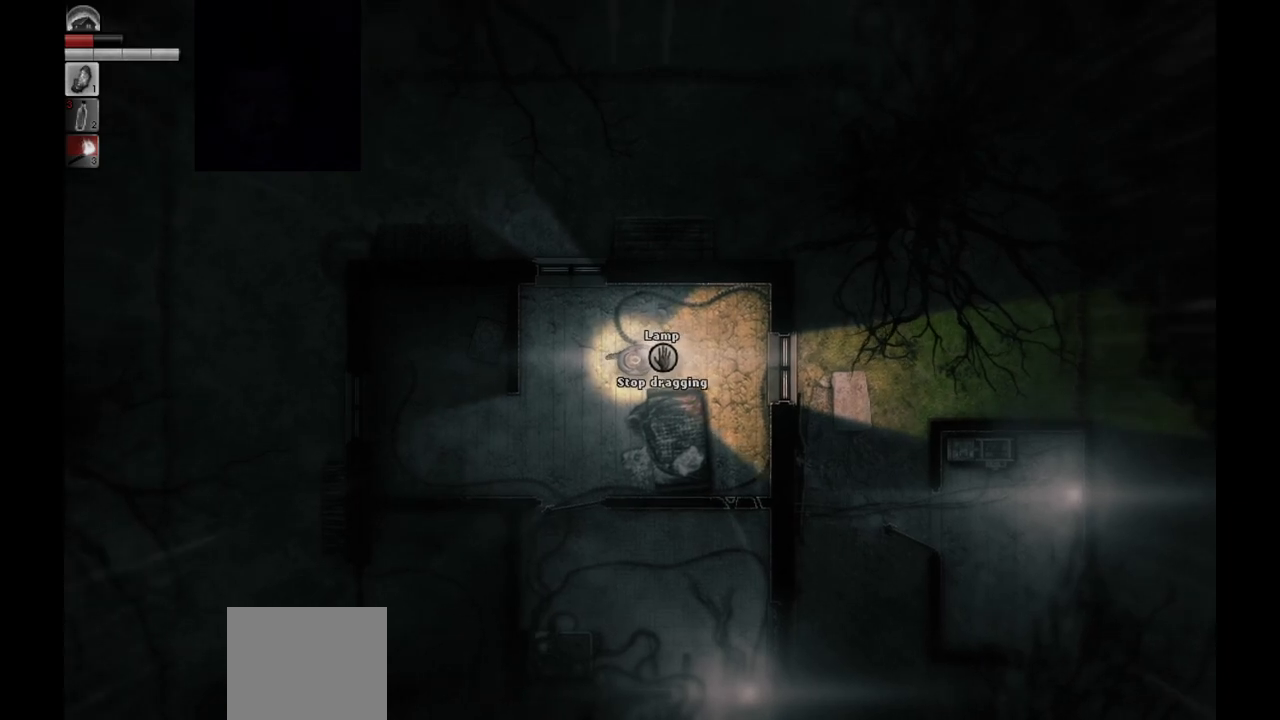
{"buttons": [], "left_stick": "left", "right_stick": "center", "events": []}
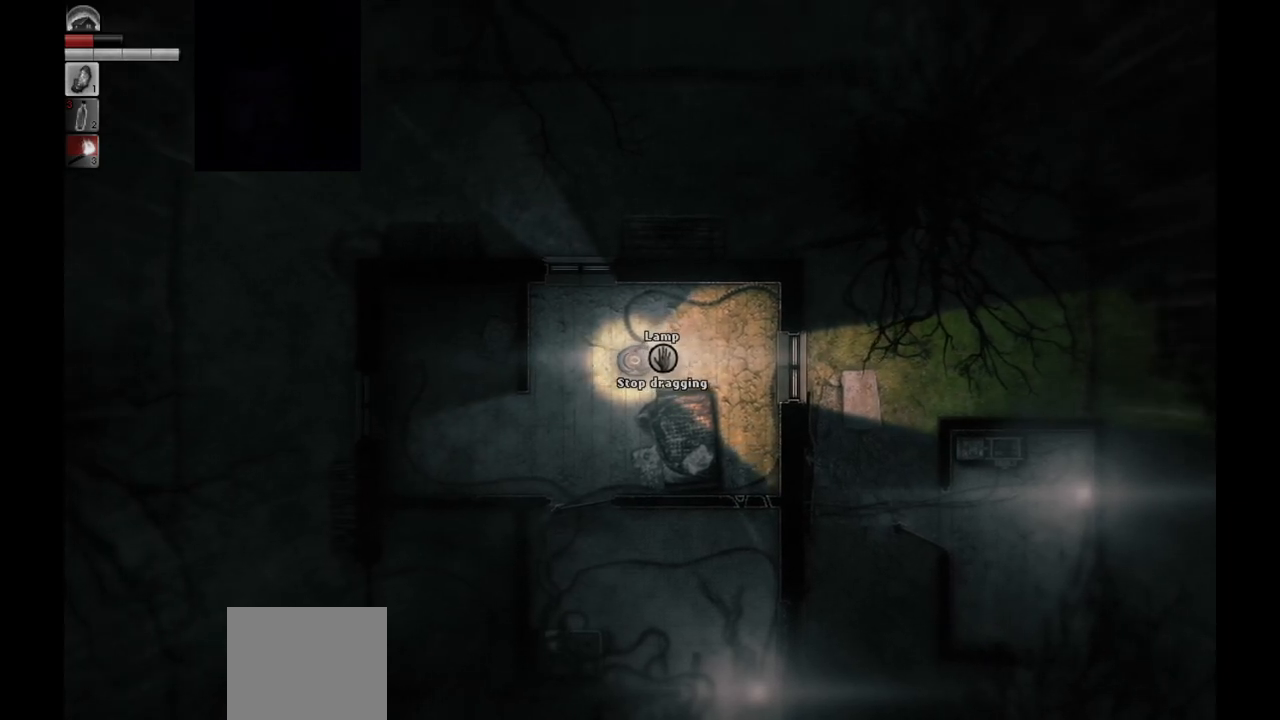
{"buttons": [], "left_stick": "left", "right_stick": "center", "events": []}
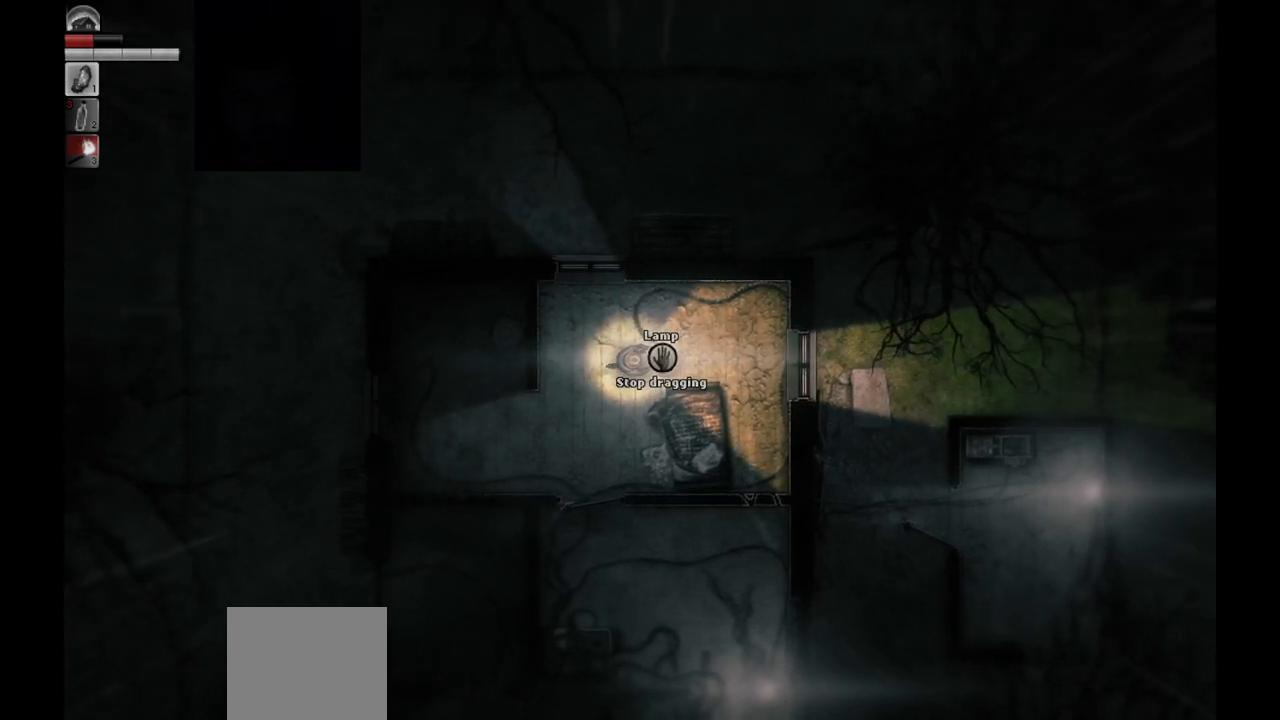
{"buttons": [], "left_stick": "left", "right_stick": "center", "events": []}
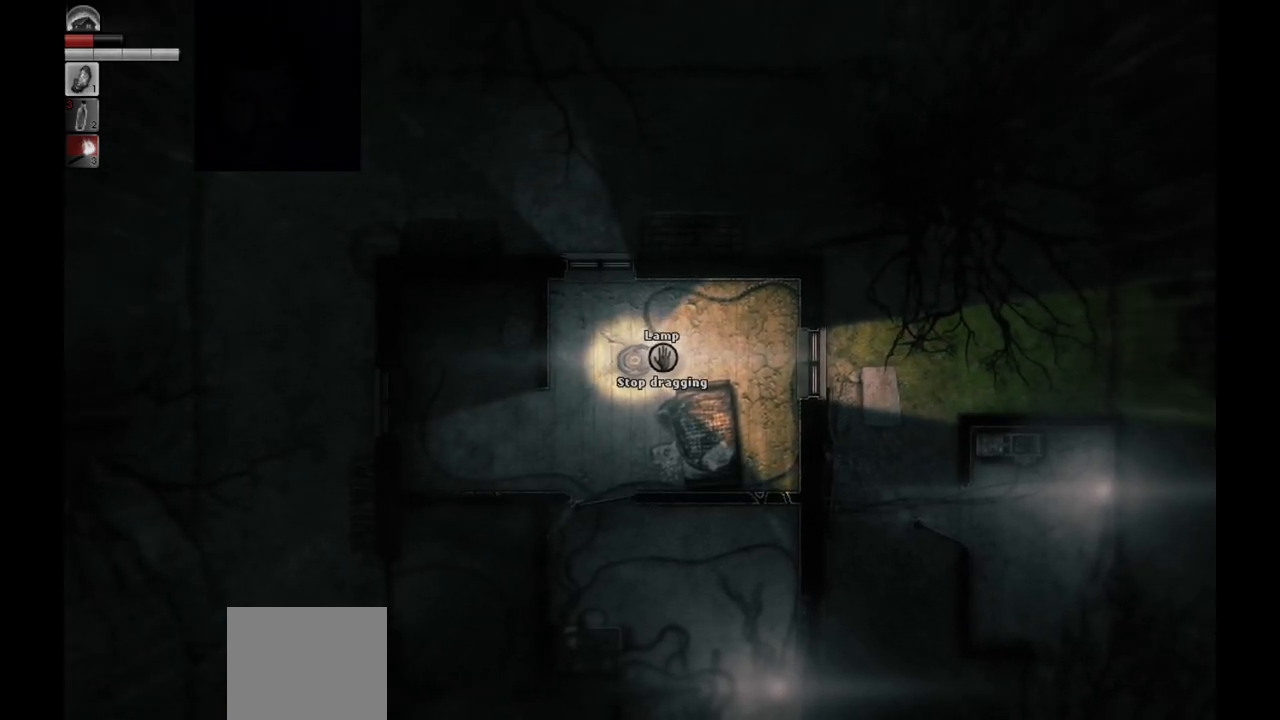
{"buttons": [], "left_stick": "left", "right_stick": "center", "events": []}
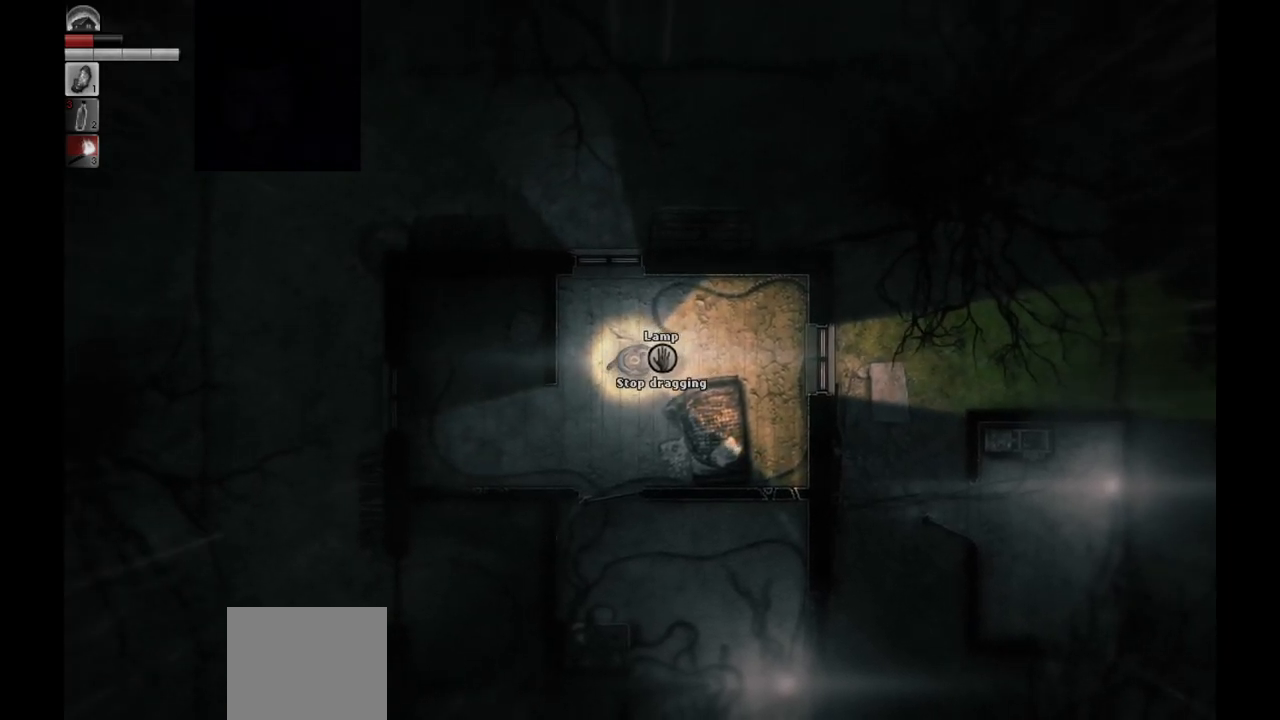
{"buttons": [], "left_stick": "left", "right_stick": "center", "events": []}
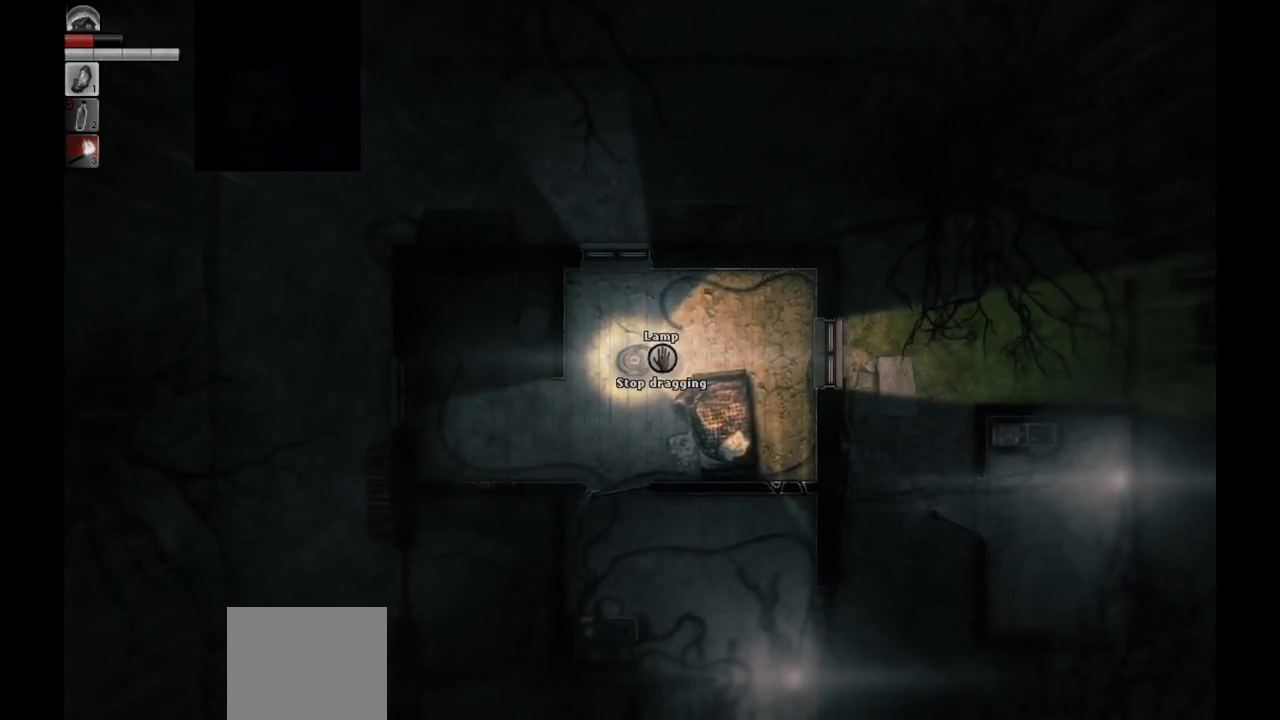
{"buttons": [], "left_stick": "left", "right_stick": "center", "events": []}
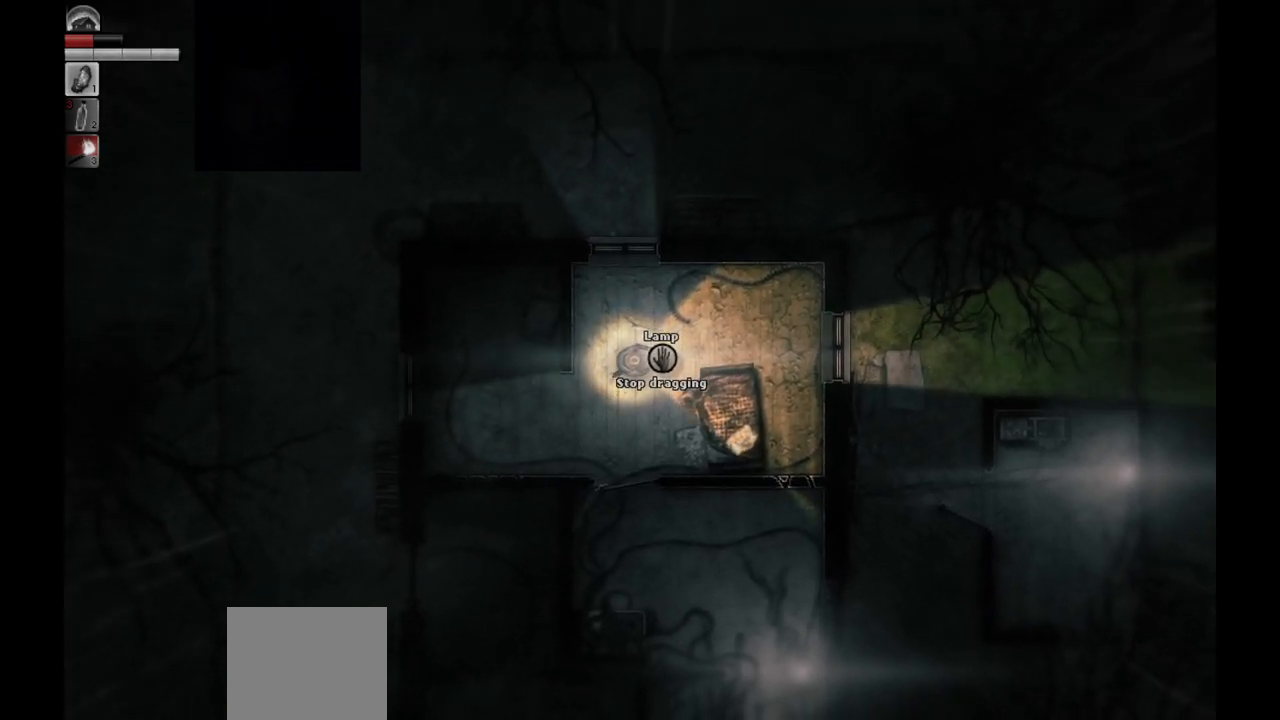
{"buttons": [], "left_stick": "left", "right_stick": "center", "events": []}
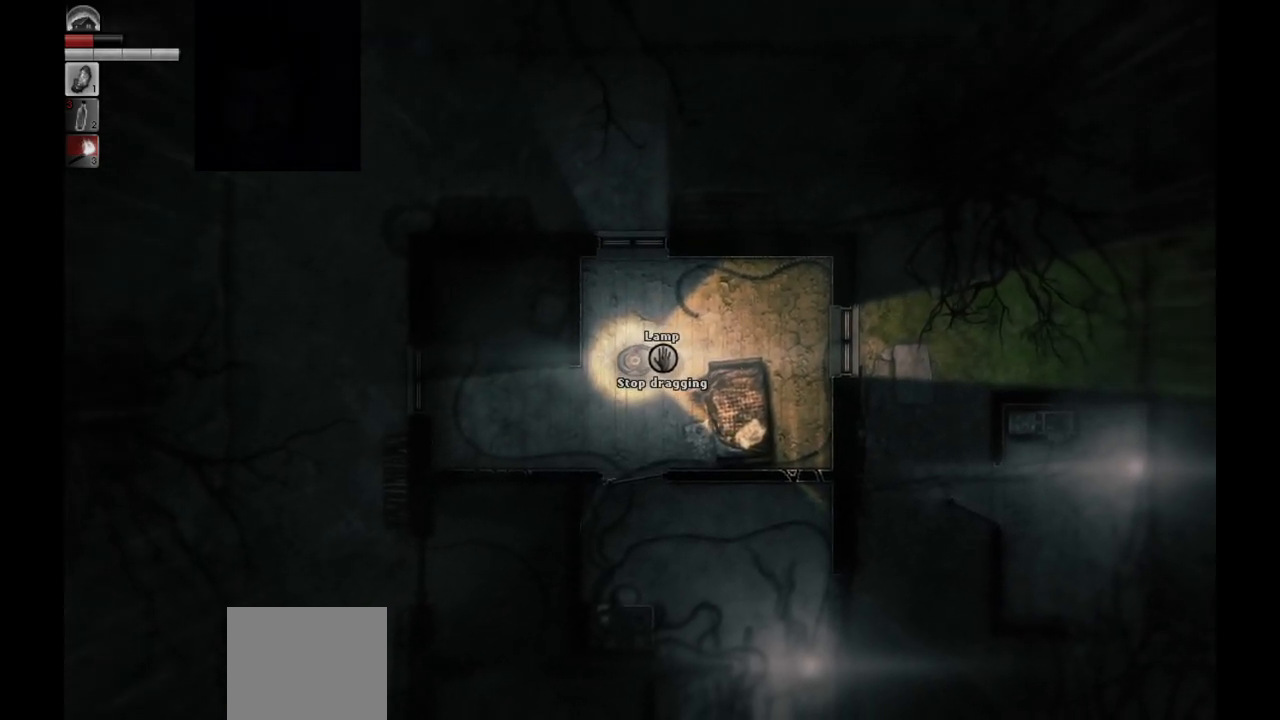
{"buttons": [], "left_stick": "left", "right_stick": "center", "events": []}
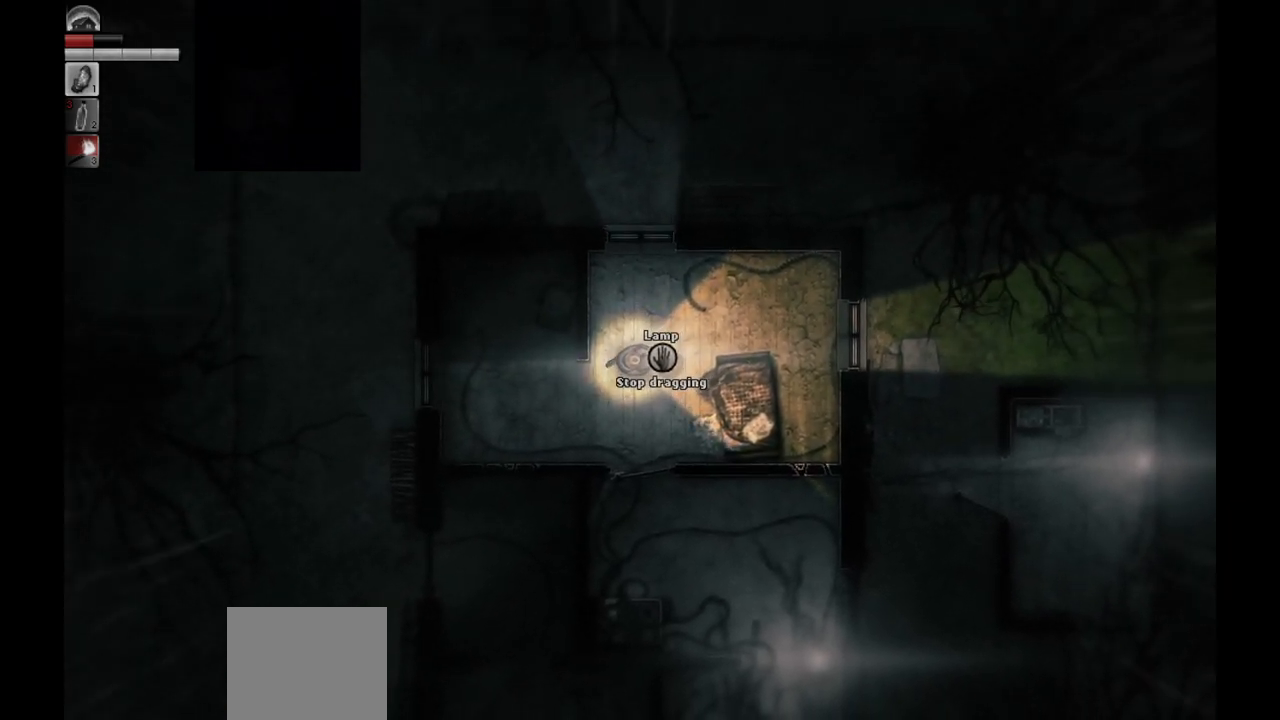
{"buttons": [], "left_stick": "left", "right_stick": "center", "events": []}
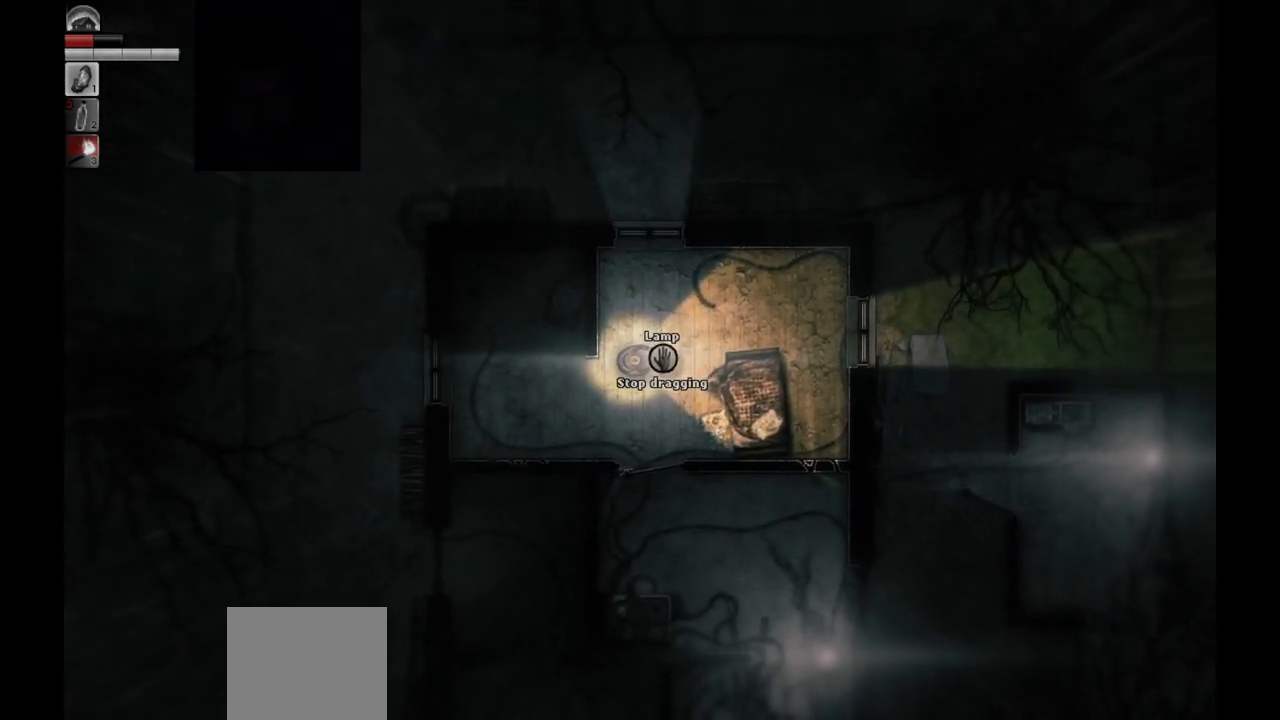
{"buttons": [], "left_stick": "left", "right_stick": "center", "events": []}
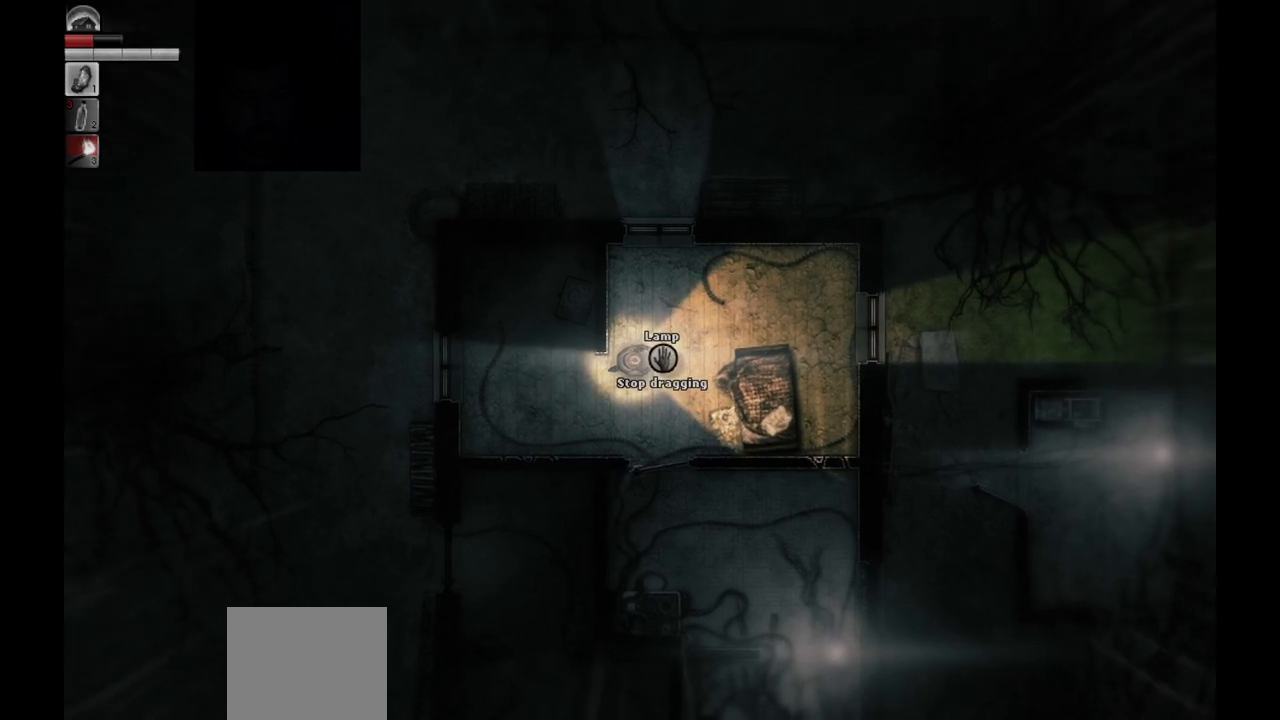
{"buttons": [], "left_stick": "left", "right_stick": "center", "events": []}
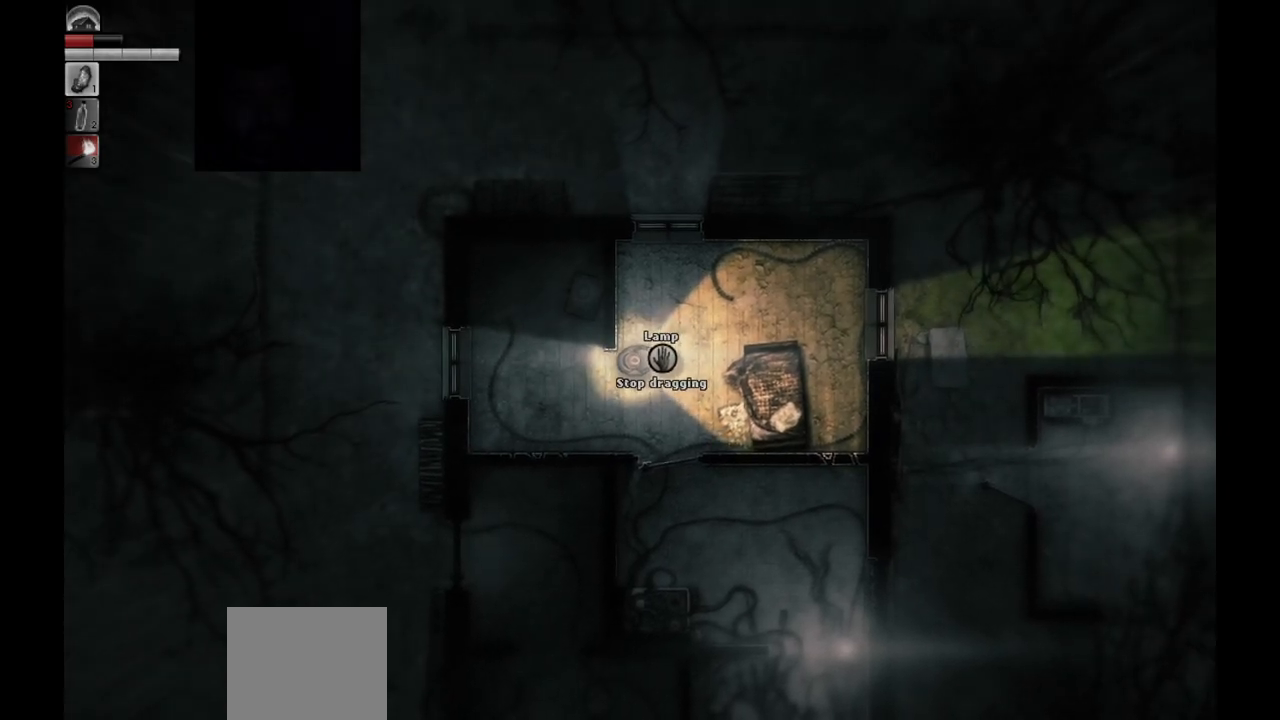
{"buttons": [], "left_stick": "left", "right_stick": "center", "events": []}
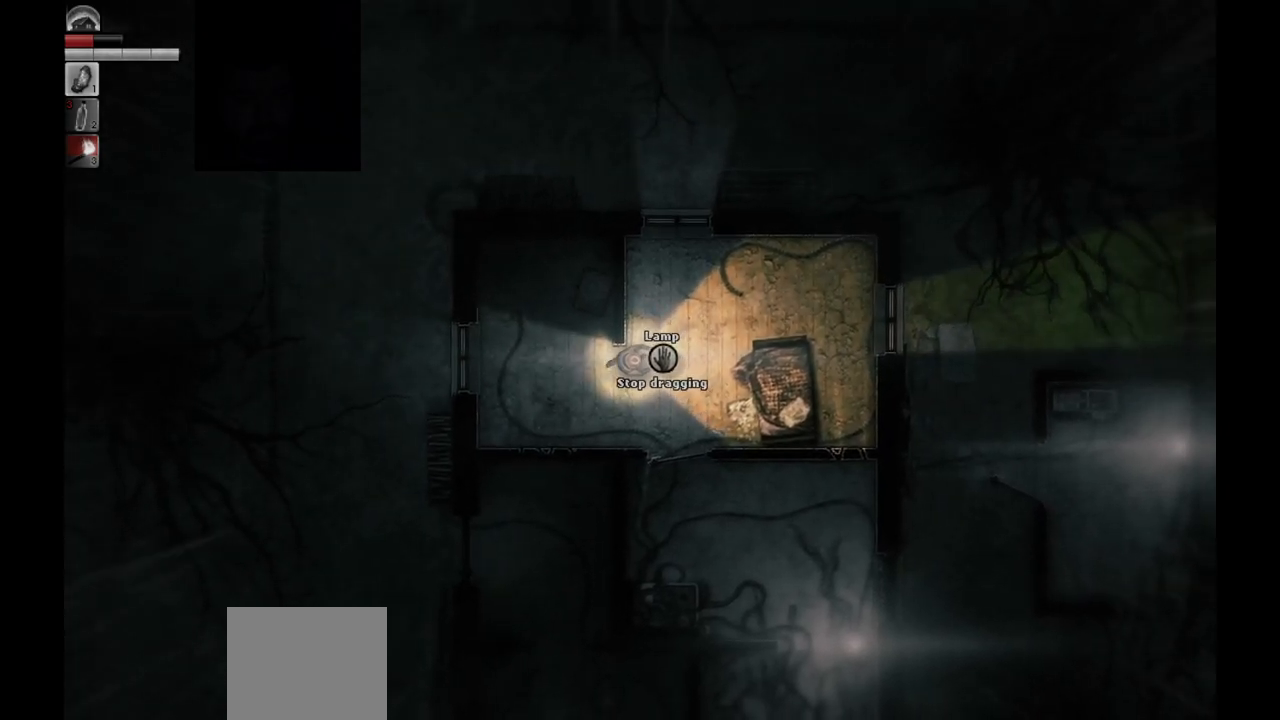
{"buttons": [], "left_stick": "left", "right_stick": "center", "events": []}
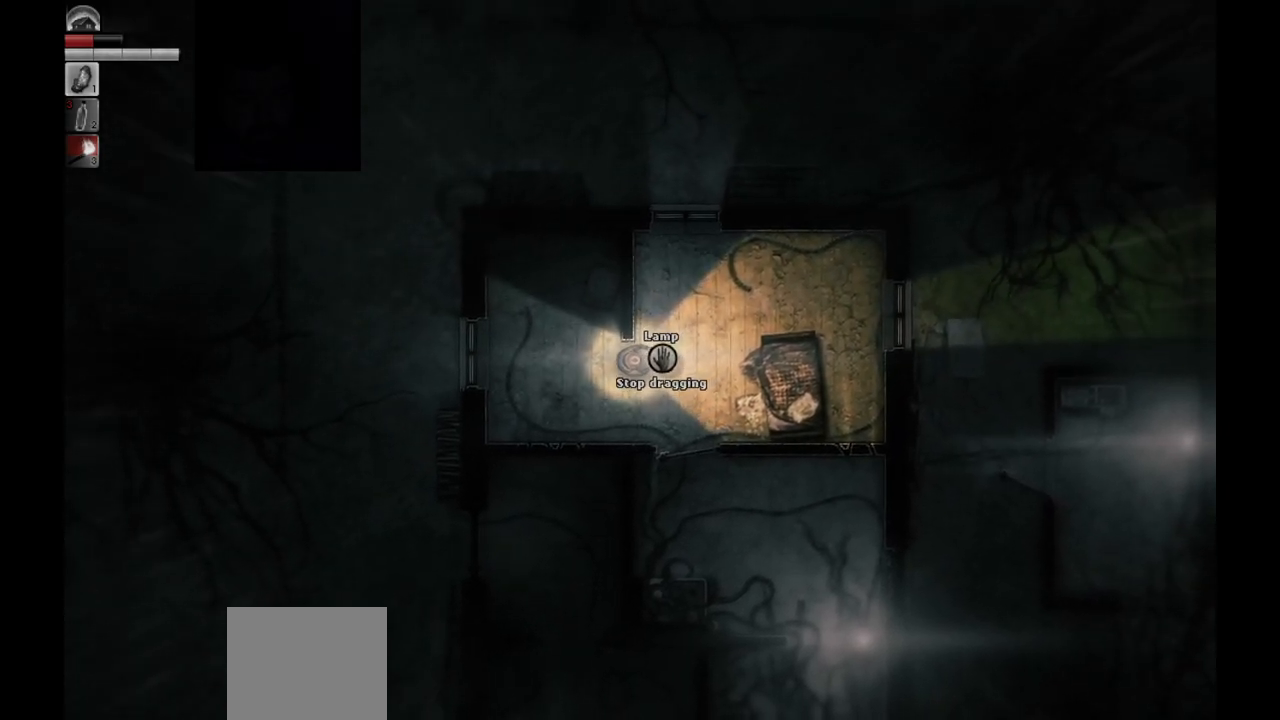
{"buttons": [], "left_stick": "left", "right_stick": "center", "events": []}
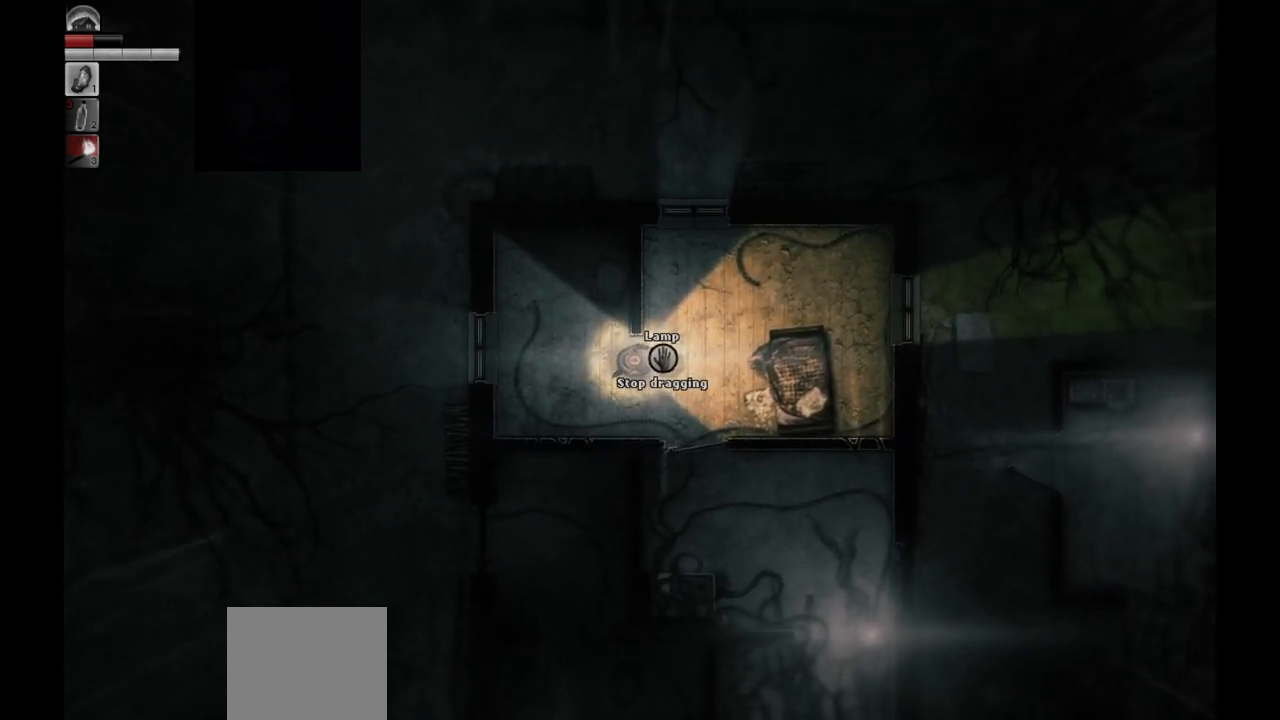
{"buttons": [], "left_stick": "center", "right_stick": "center", "events": [[250, "left_stick", "center"]]}
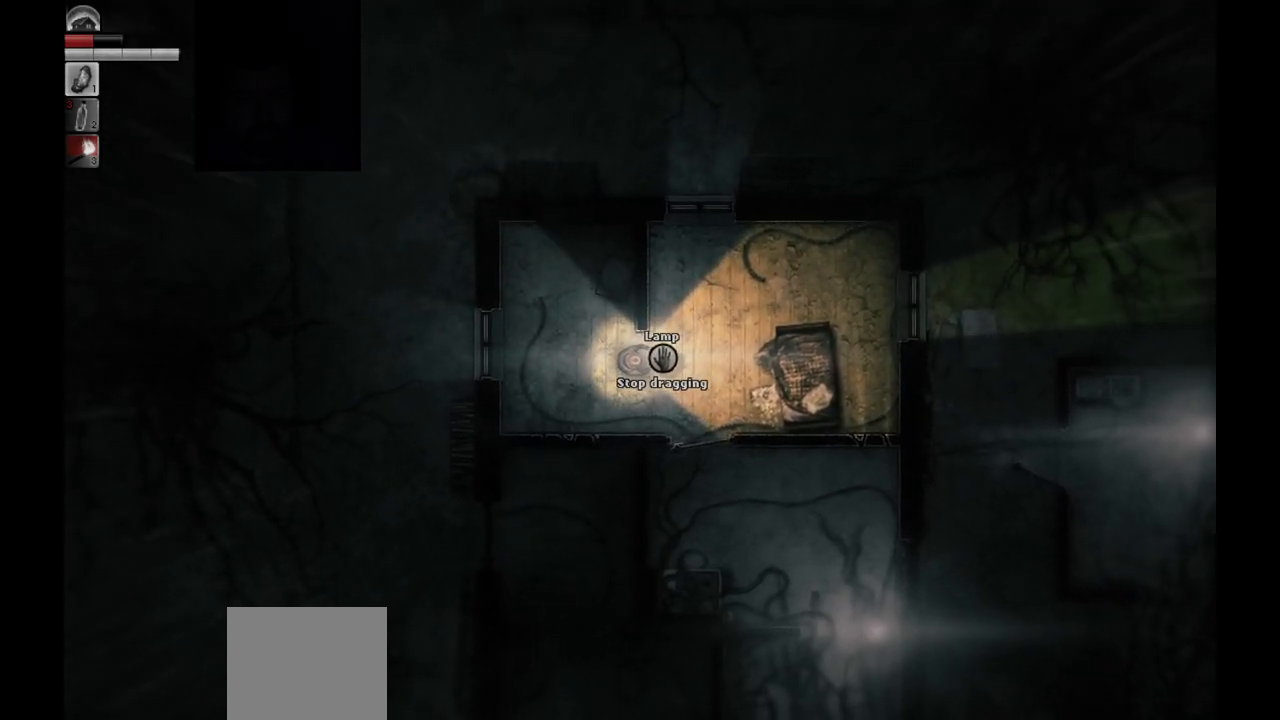
{"buttons": [], "left_stick": "center", "right_stick": "center", "events": []}
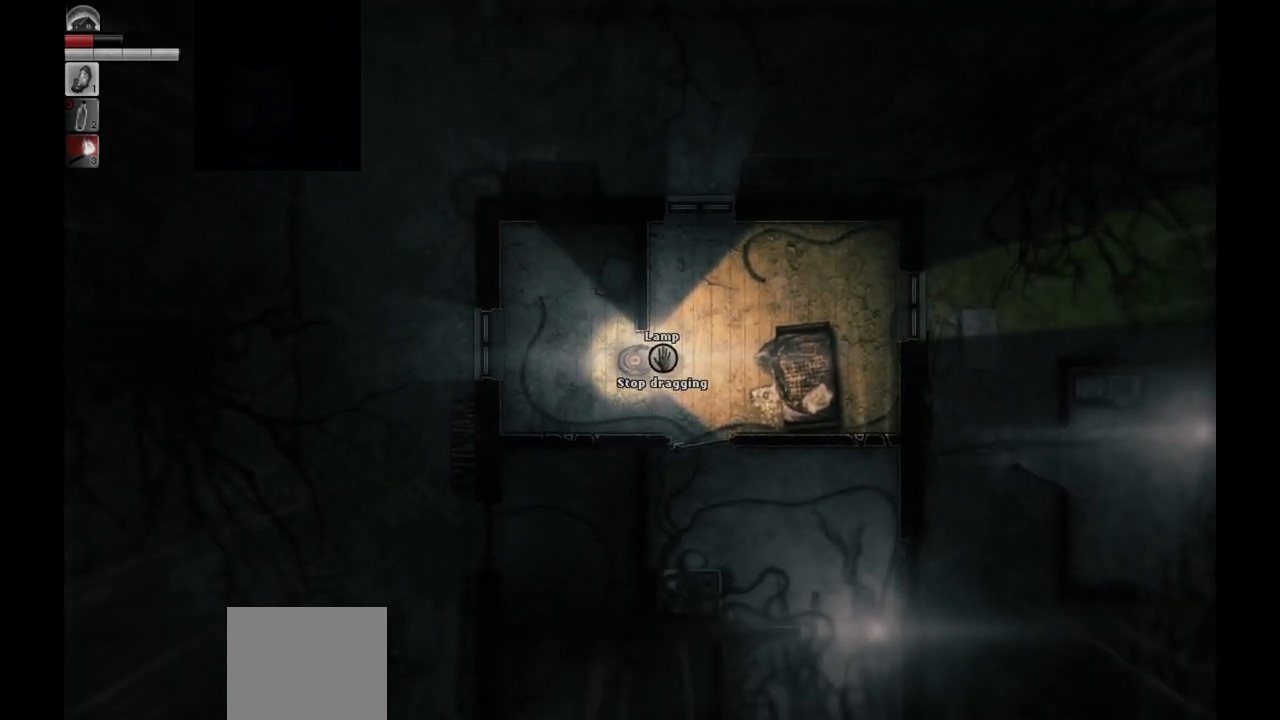
{"buttons": [], "left_stick": "center", "right_stick": "center", "events": [[200, "R1", "down"], [300, "R1", "up"]]}
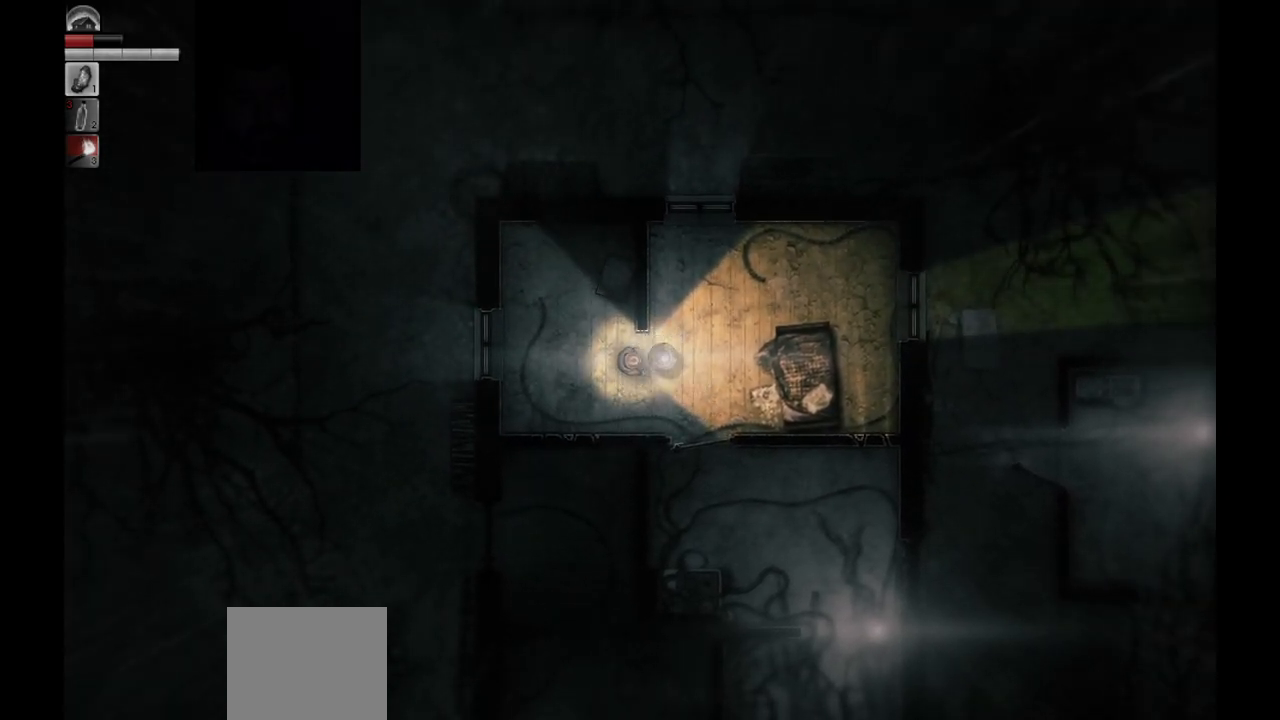
{"buttons": [], "left_stick": "down-left", "right_stick": "center", "events": [[167, "left_stick", "left"], [333, "left_stick", "down-left"]]}
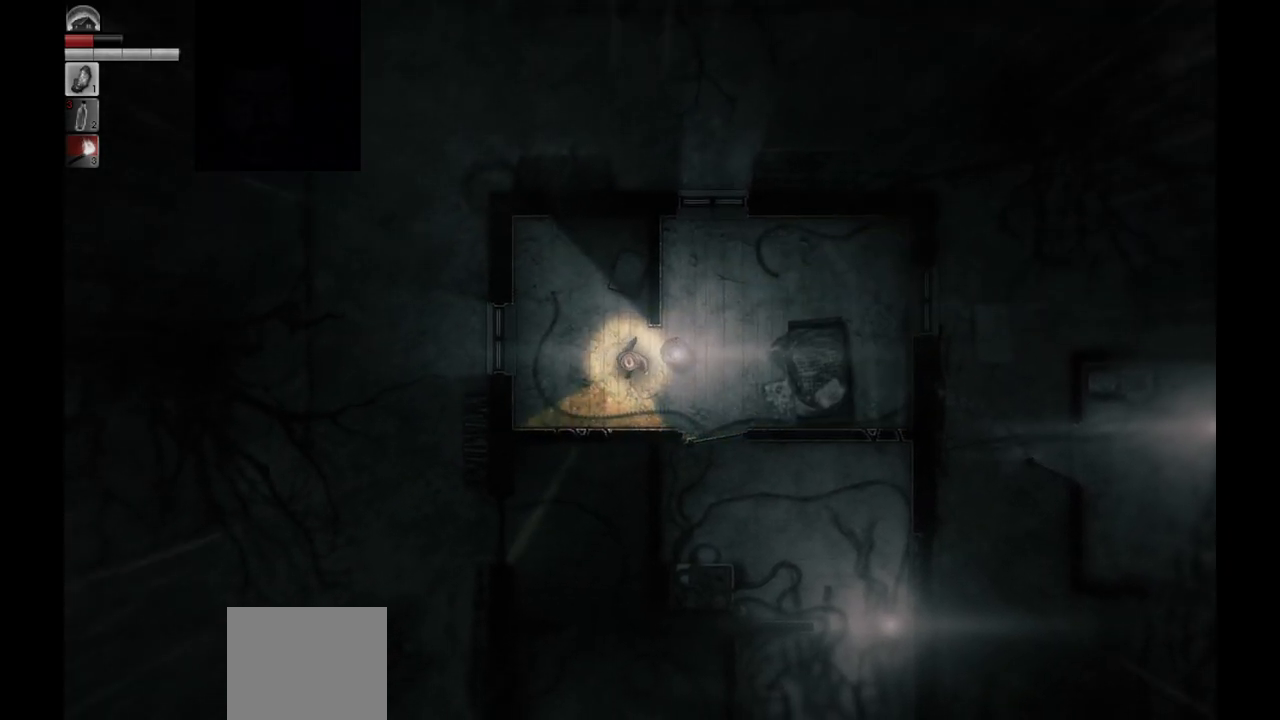
{"buttons": [], "left_stick": "down-right", "right_stick": "center", "events": [[67, "left_stick", "down-right"]]}
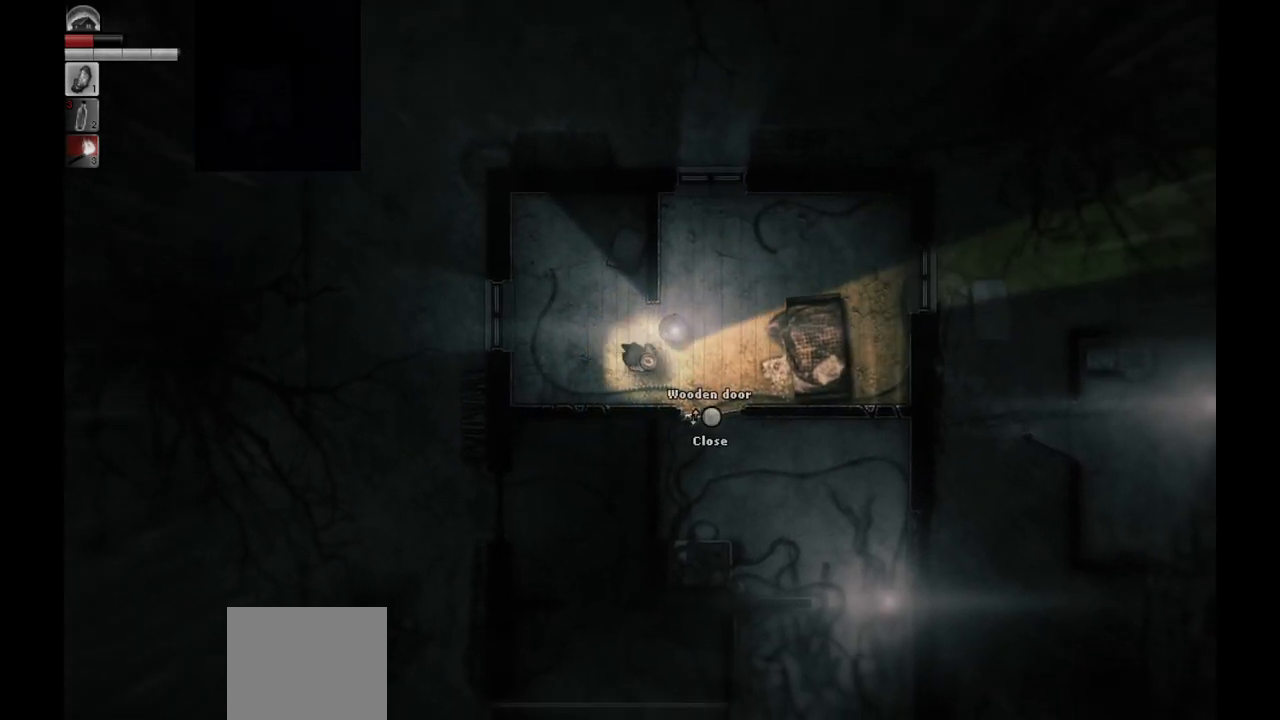
{"buttons": [], "left_stick": "right", "right_stick": "center", "events": [[467, "left_stick", "right"]]}
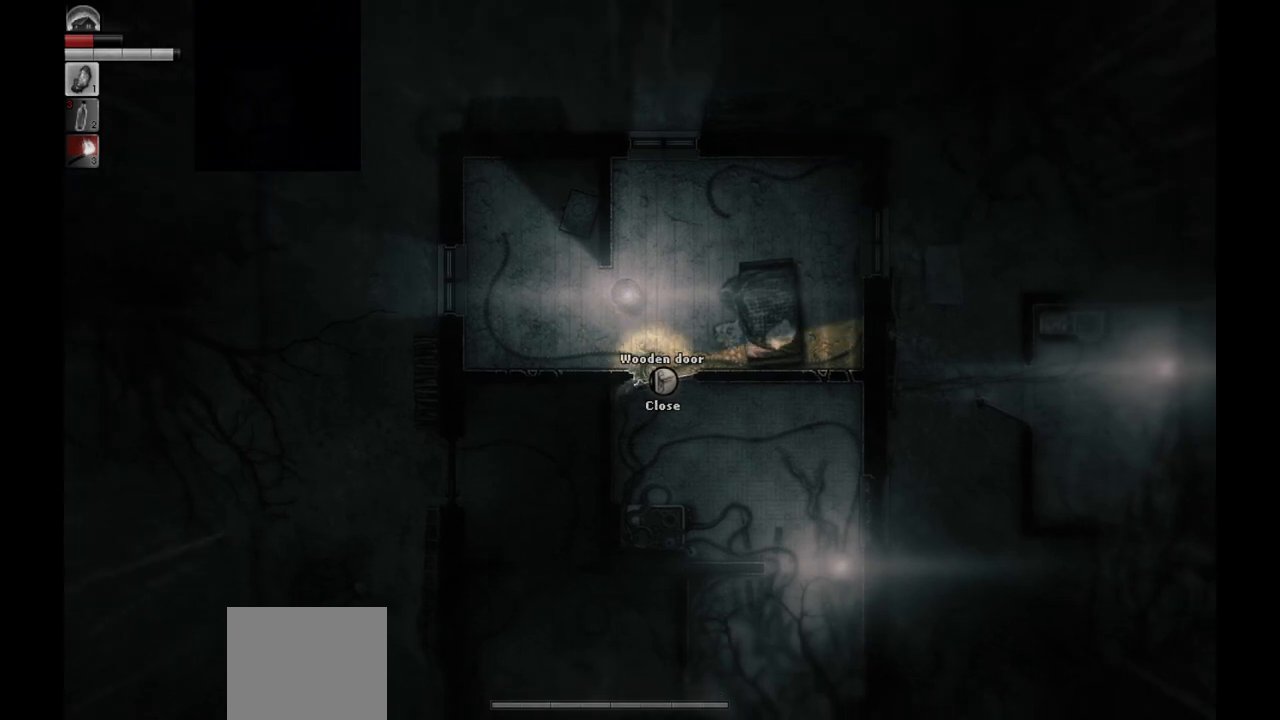
{"buttons": [], "left_stick": "center", "right_stick": "center", "events": [[100, "left_stick", "center"]]}
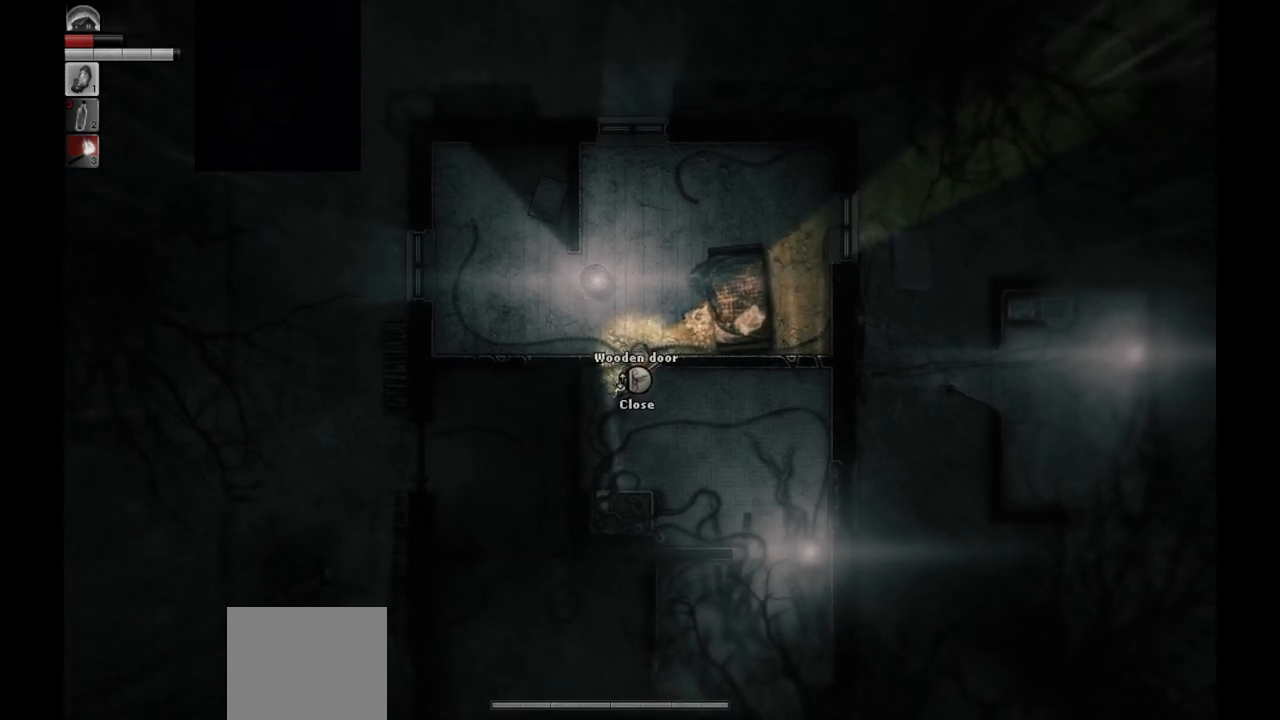
{"buttons": [], "left_stick": "down", "right_stick": "center", "events": [[383, "left_stick", "down"]]}
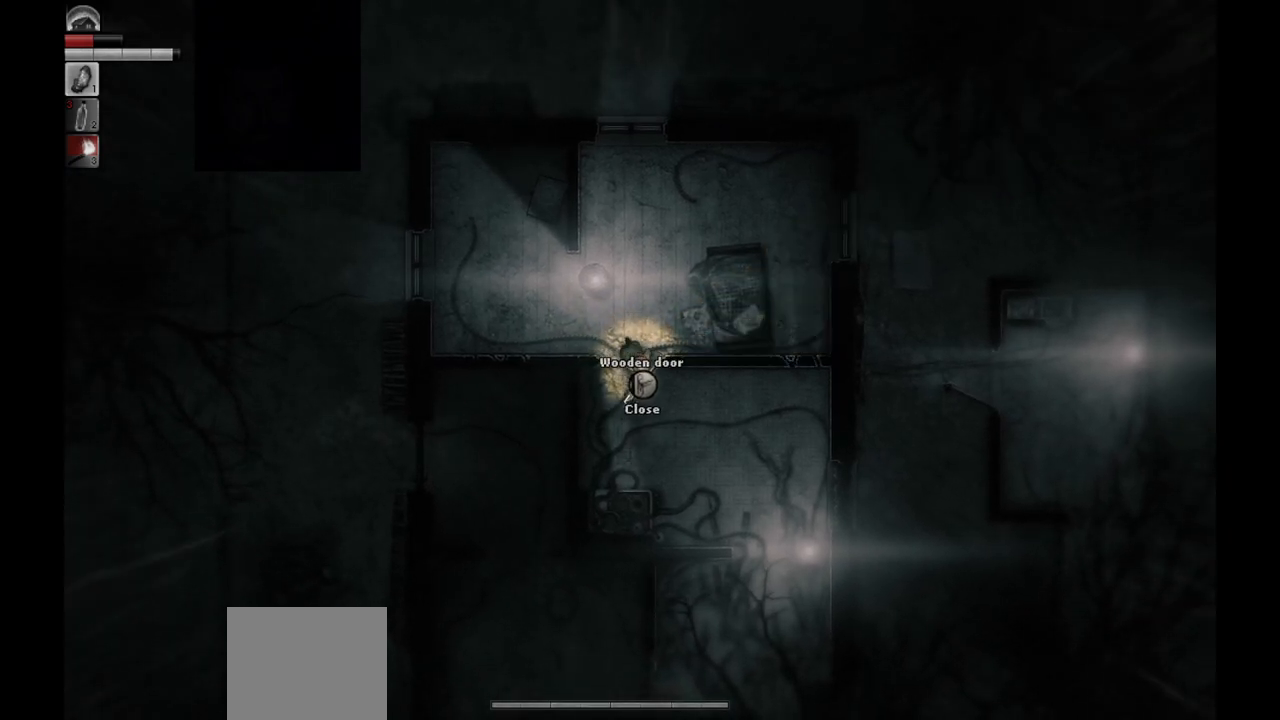
{"buttons": [], "left_stick": "down-right", "right_stick": "center", "events": [[183, "left_stick", "down-right"]]}
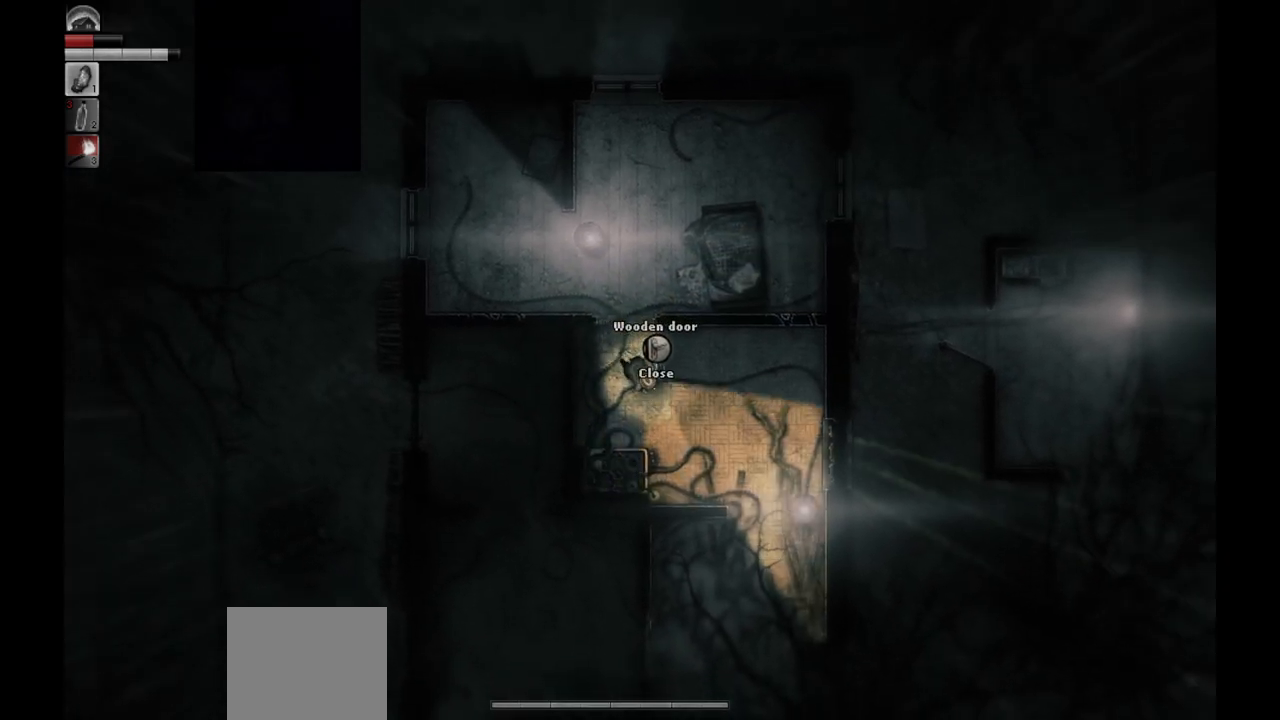
{"buttons": [], "left_stick": "down-right", "right_stick": "center", "events": []}
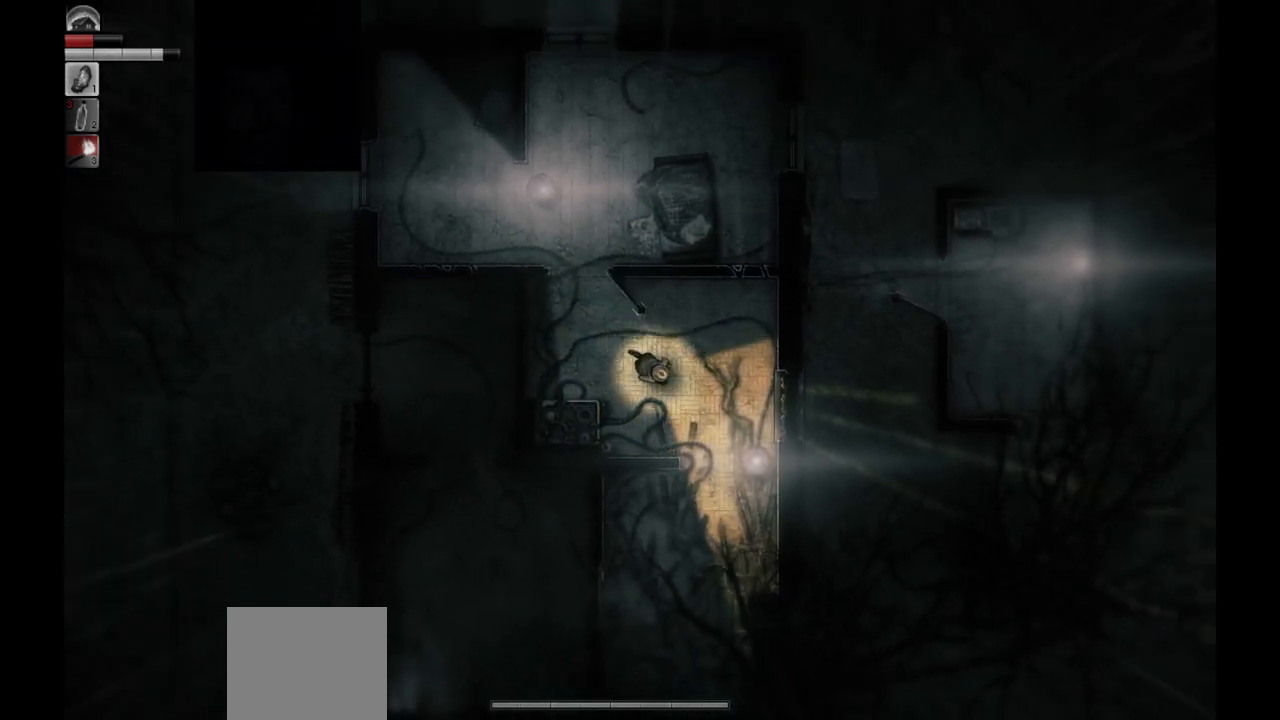
{"buttons": [], "left_stick": "down-right", "right_stick": "center", "events": []}
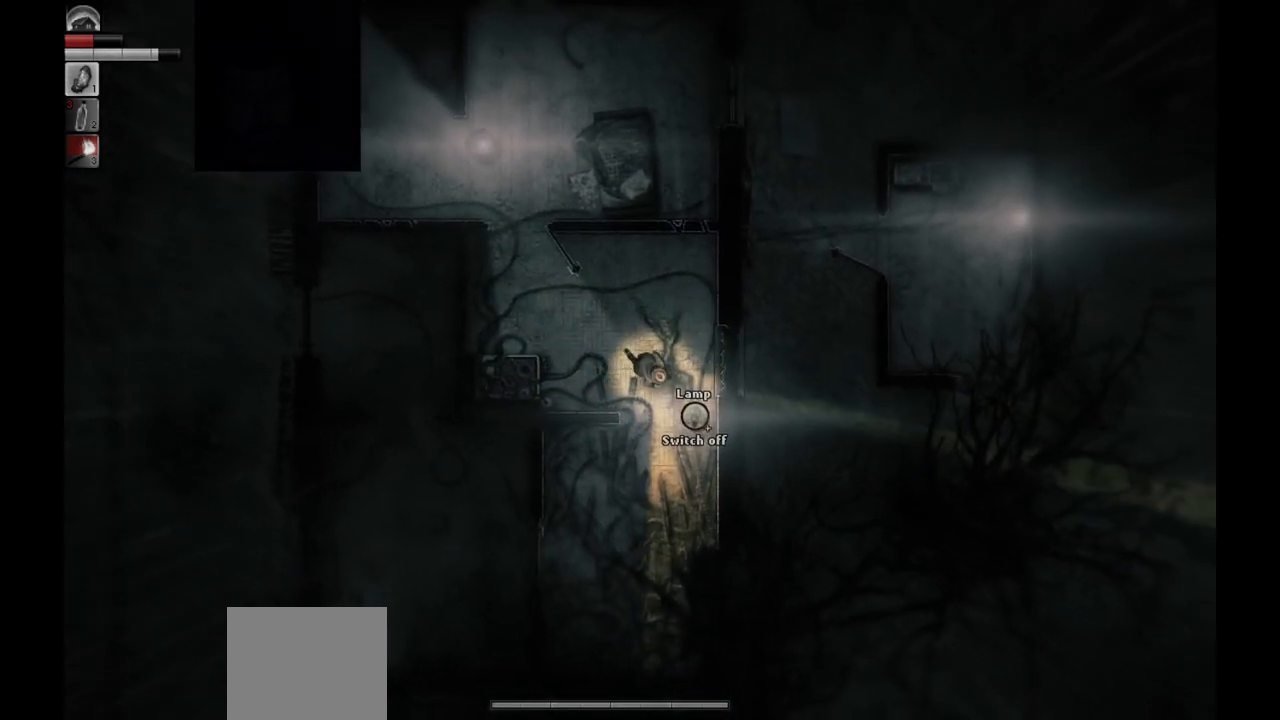
{"buttons": [], "left_stick": "down-right", "right_stick": "center", "events": [[67, "left_stick", "center"], [417, "left_stick", "down-right"]]}
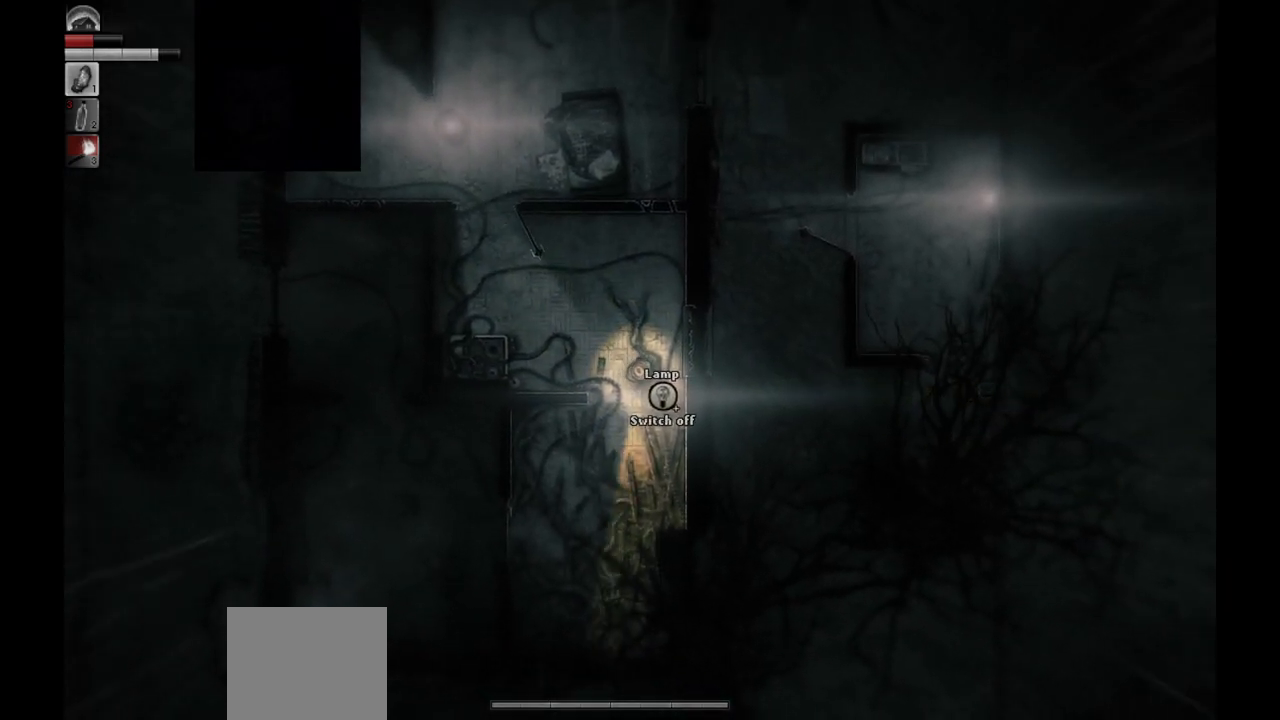
{"buttons": [], "left_stick": "center", "right_stick": "center", "events": [[67, "left_stick", "center"]]}
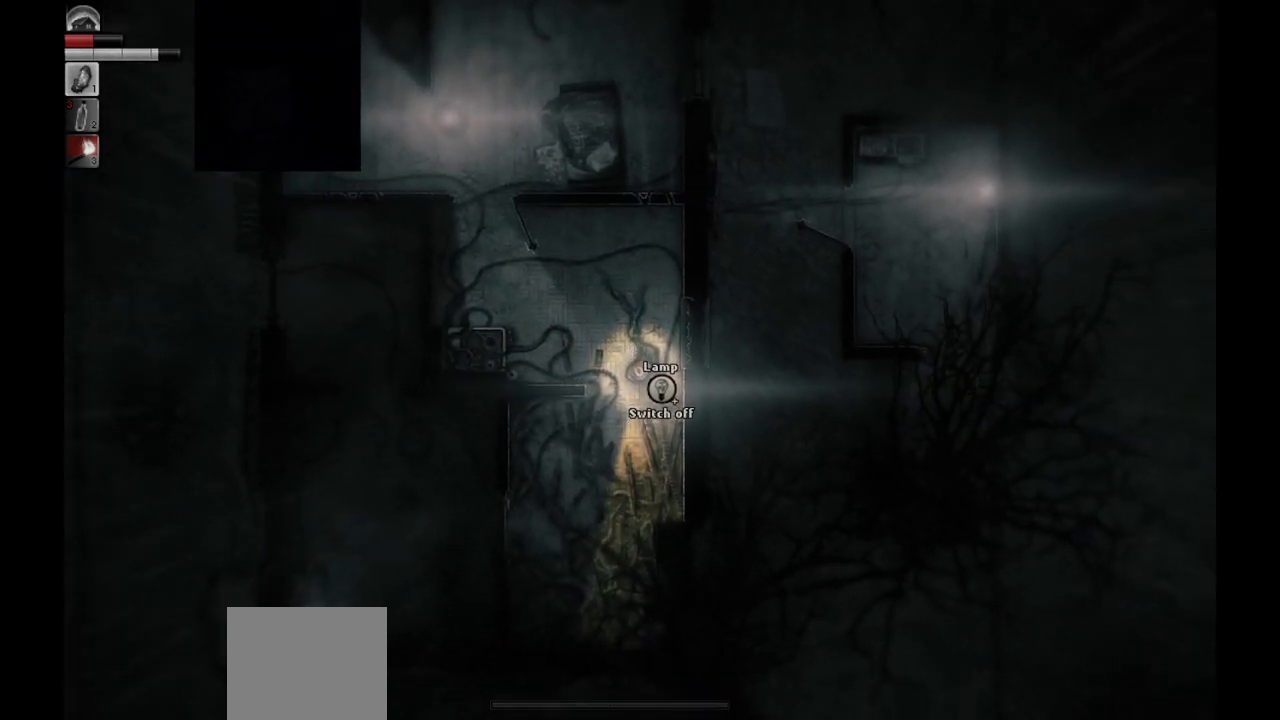
{"buttons": [], "left_stick": "center", "right_stick": "center", "events": []}
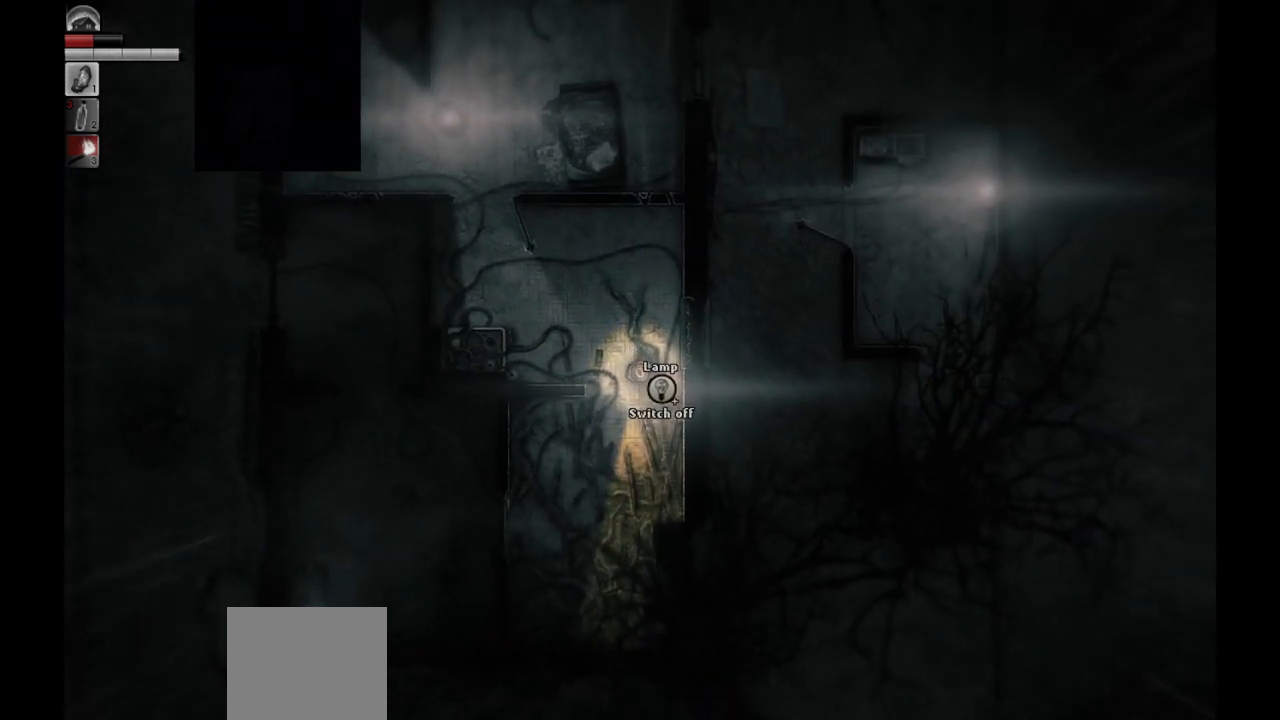
{"buttons": [], "left_stick": "center", "right_stick": "center", "events": []}
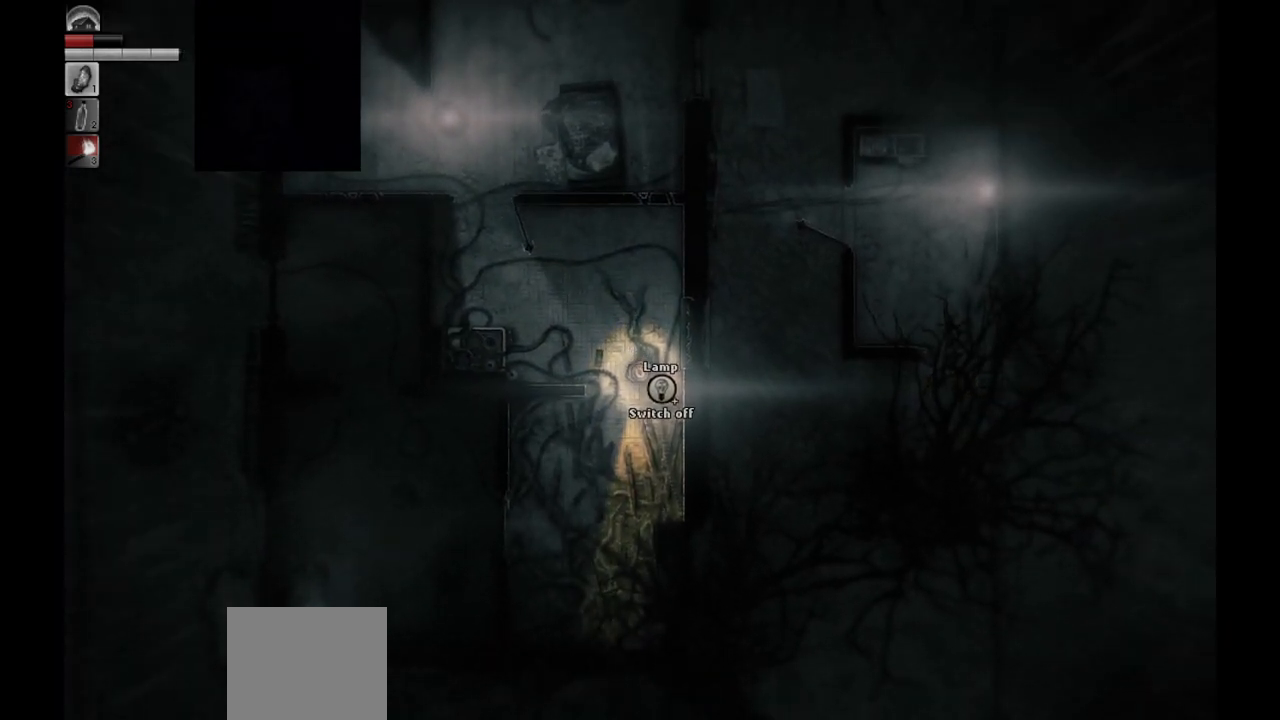
{"buttons": ["R1"], "left_stick": "center", "right_stick": "center", "events": [[17, "R1", "down"]]}